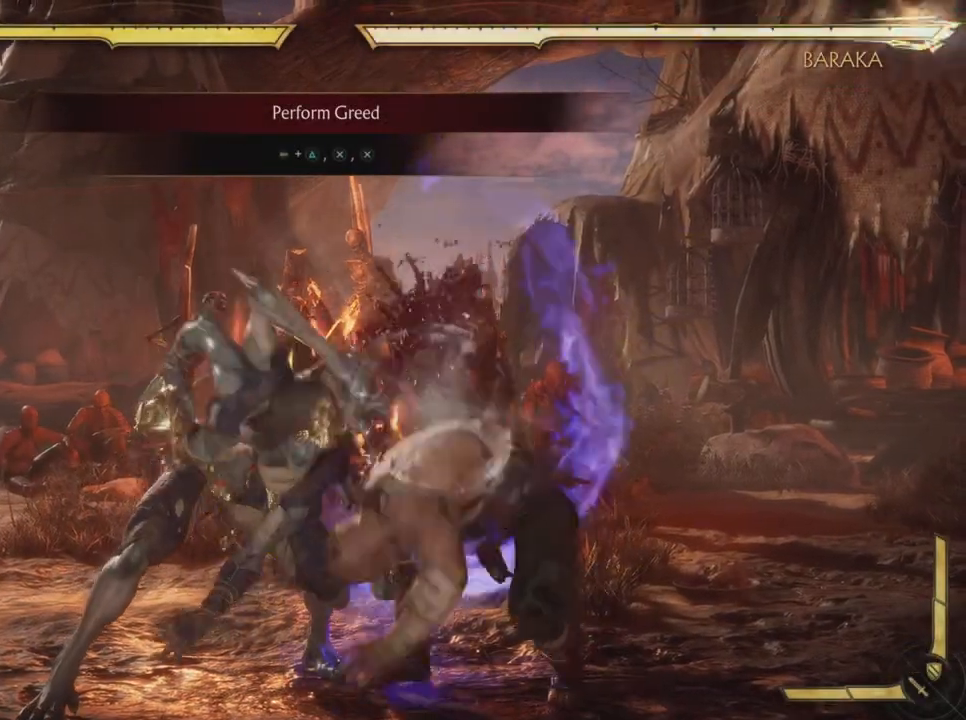
Gameplay with a controller (PlayStation layout); each line is a JSON object with the inputs held at the frame after it. "events" lists button and stick changes between this image and that frame as [ms after this image, input, new state], when the widget could be followed in between. Not read: HOME L3 R1 R3 right_stick.
{"buttons": ["CROSS"], "left_stick": "center", "events": []}
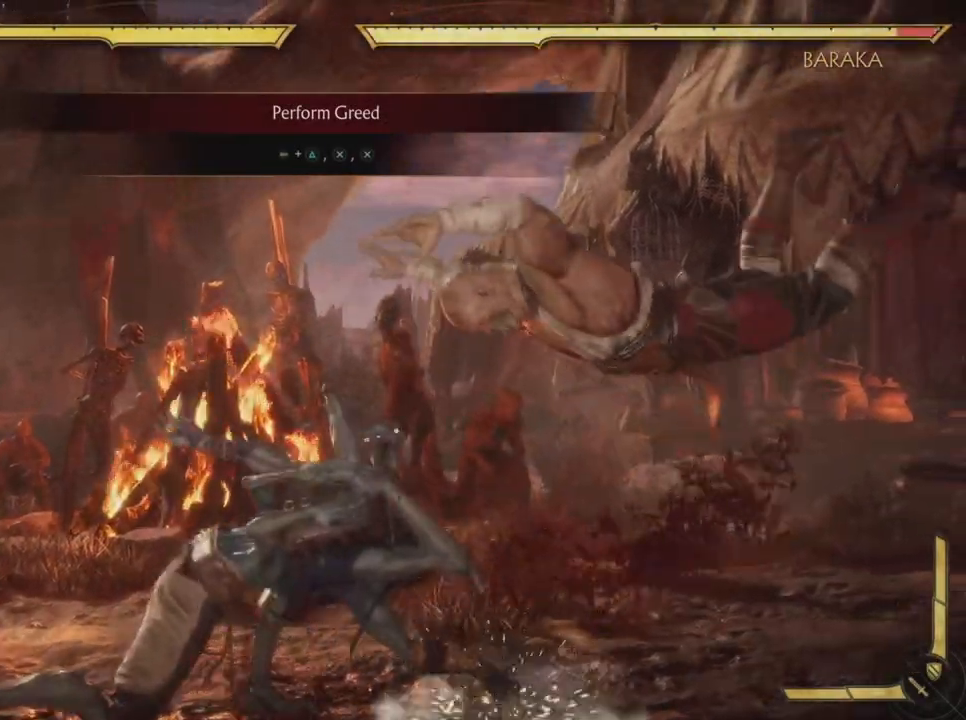
{"buttons": [], "left_stick": "center", "events": [[267, "CROSS", "up"]]}
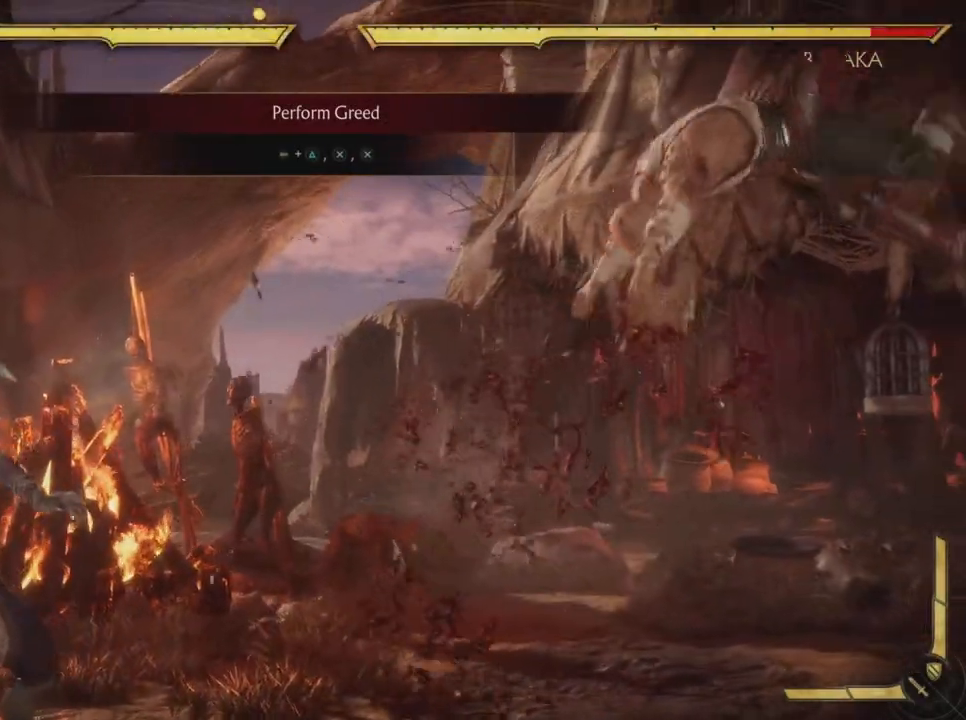
{"buttons": [], "left_stick": "center", "events": [[66, "CIRCLE", "down"], [133, "CIRCLE", "up"], [133, "TRIANGLE", "down"], [217, "TRIANGLE", "up"]]}
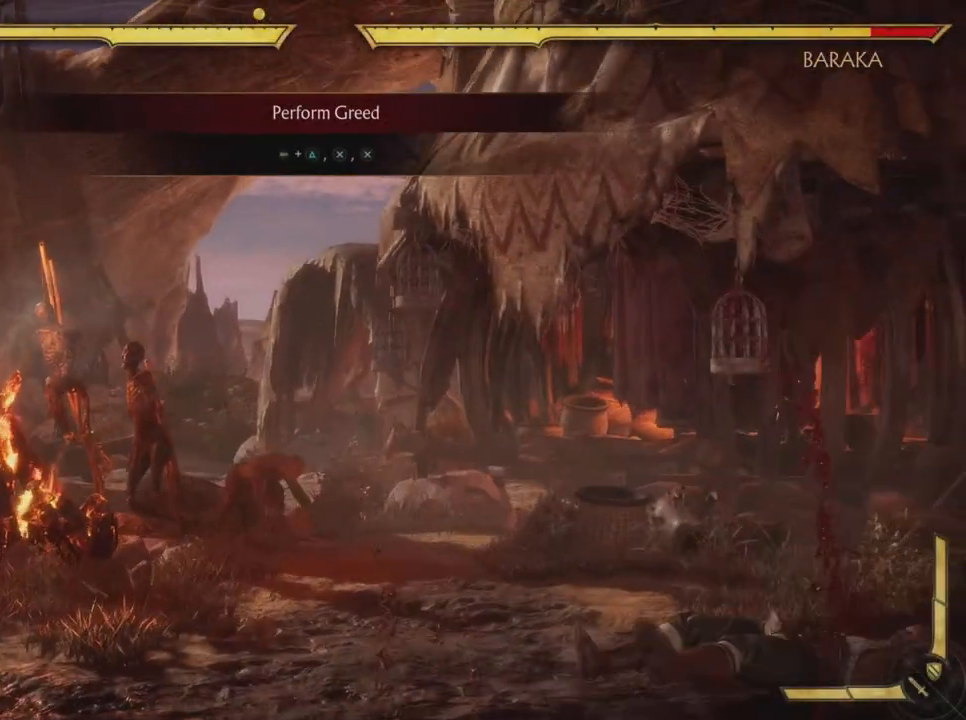
{"buttons": [], "left_stick": "center", "events": []}
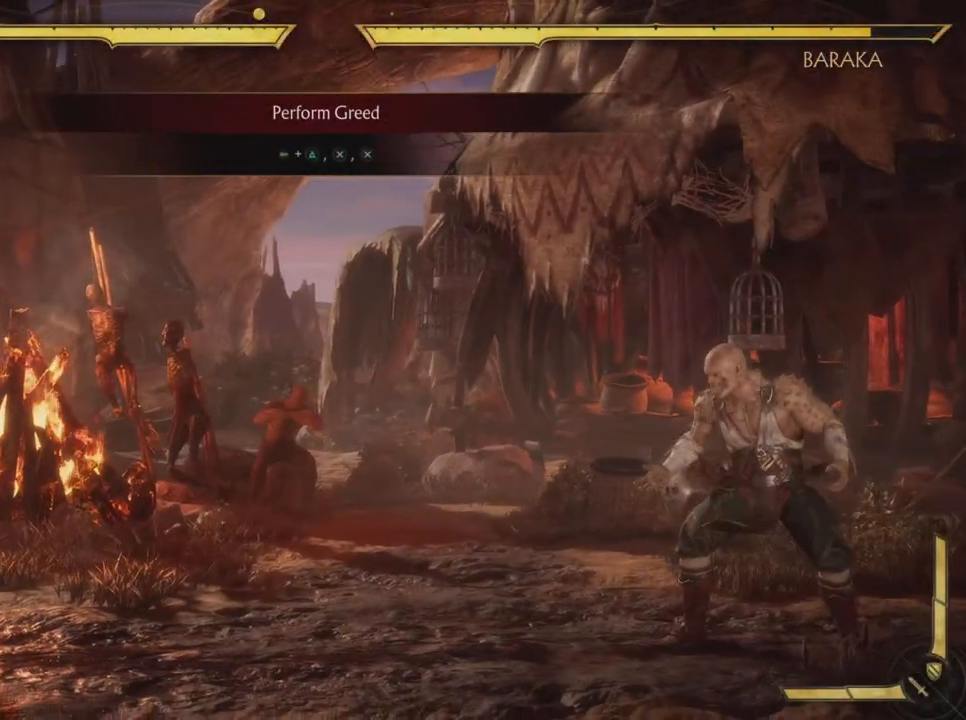
{"buttons": [], "left_stick": "center", "events": []}